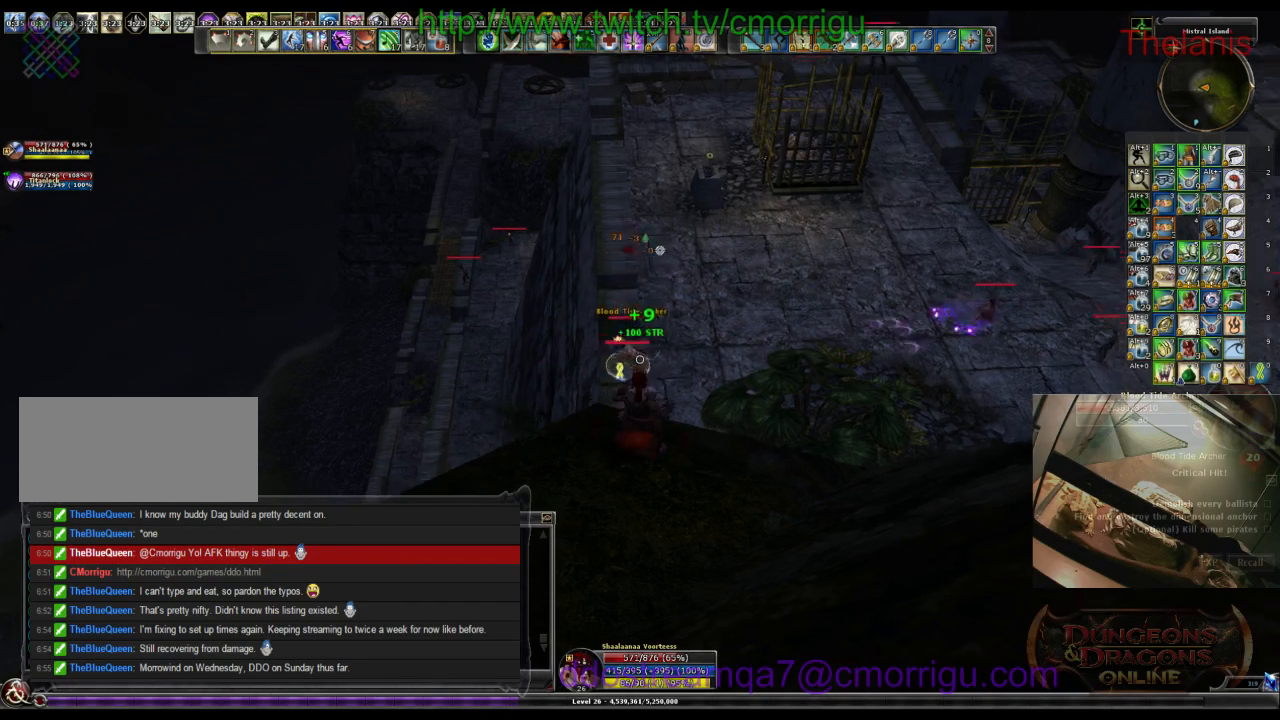
Gameplay with keyboard; each line is a JSON object with the keys held at the frame after it. "events" lists presses ("down") and releases ("up") of ".", "/", "0", "1", "2", "3", "4", "5", "6", "7", "8", "9", "a", "b", "backslash", "backspace", "c", "caps_lock", "comma", "ctrl_l", "ctrl_r", "d", "e", "equals", "escape", "f", "f1", "f10", "f11", "f12", "f2", "f3", "f4", "f5", "f6", "f7", "f8", "f9", "g", "h", "i", "j", "k", "l", "lbracket", "m", "minus", "n", "o", "p", "q", "quote", "r", "rbracket", "return", "s", "semicolon", "shift_l", "shift_r", "space", "t", "tab", "tilde", "u", "v", "w", "x", "y" and "z" between this image and that frame as [ms after this image, input, new state], when the widget could be followed in between. No other keys are recorded. Mouse input is not recorded.
{"keys": [], "events": [[67, "s", "down"], [233, "a", "down"], [367, "a", "up"], [367, "s", "up"]]}
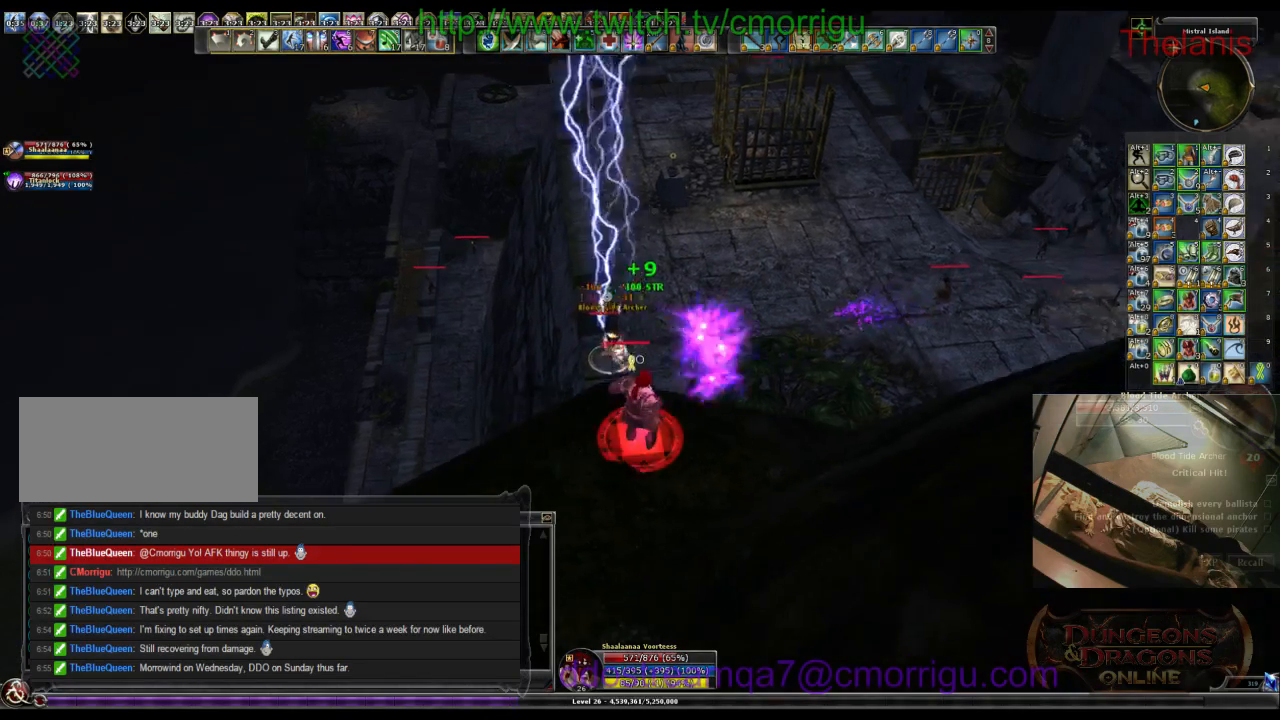
{"keys": [], "events": [[333, "s", "down"], [433, "s", "up"]]}
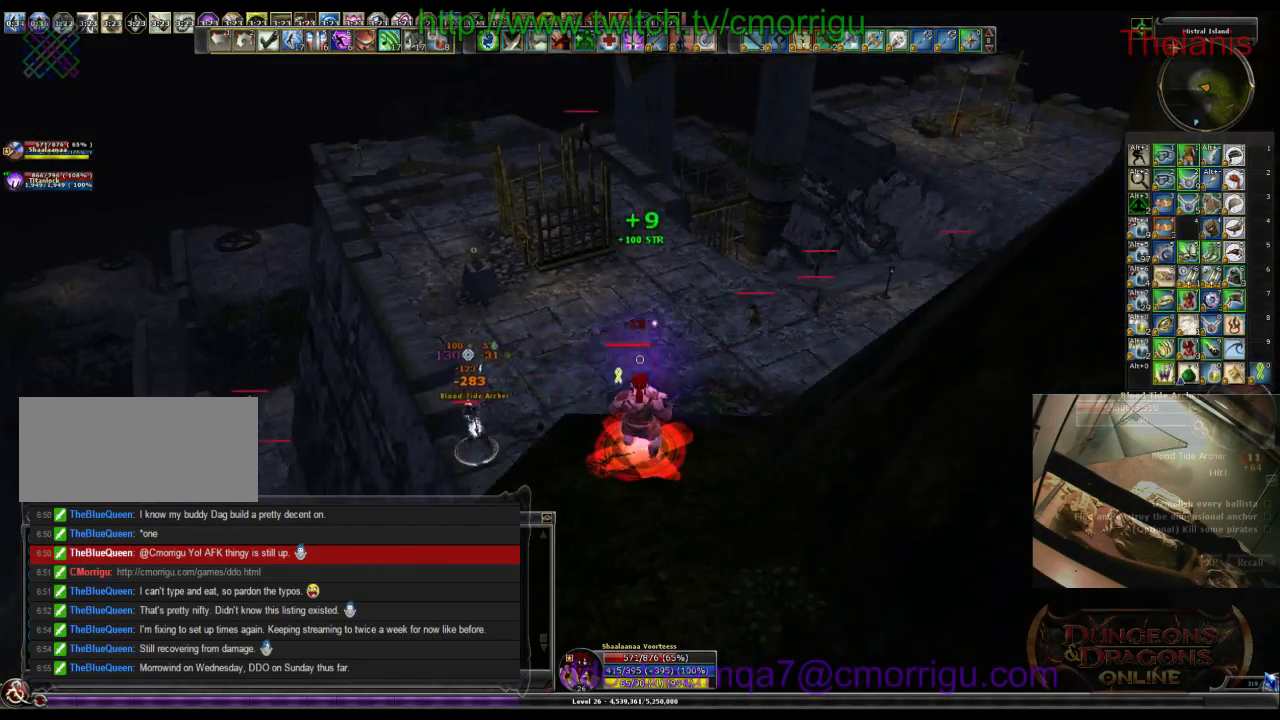
{"keys": [], "events": [[200, "d", "down"], [367, "d", "up"]]}
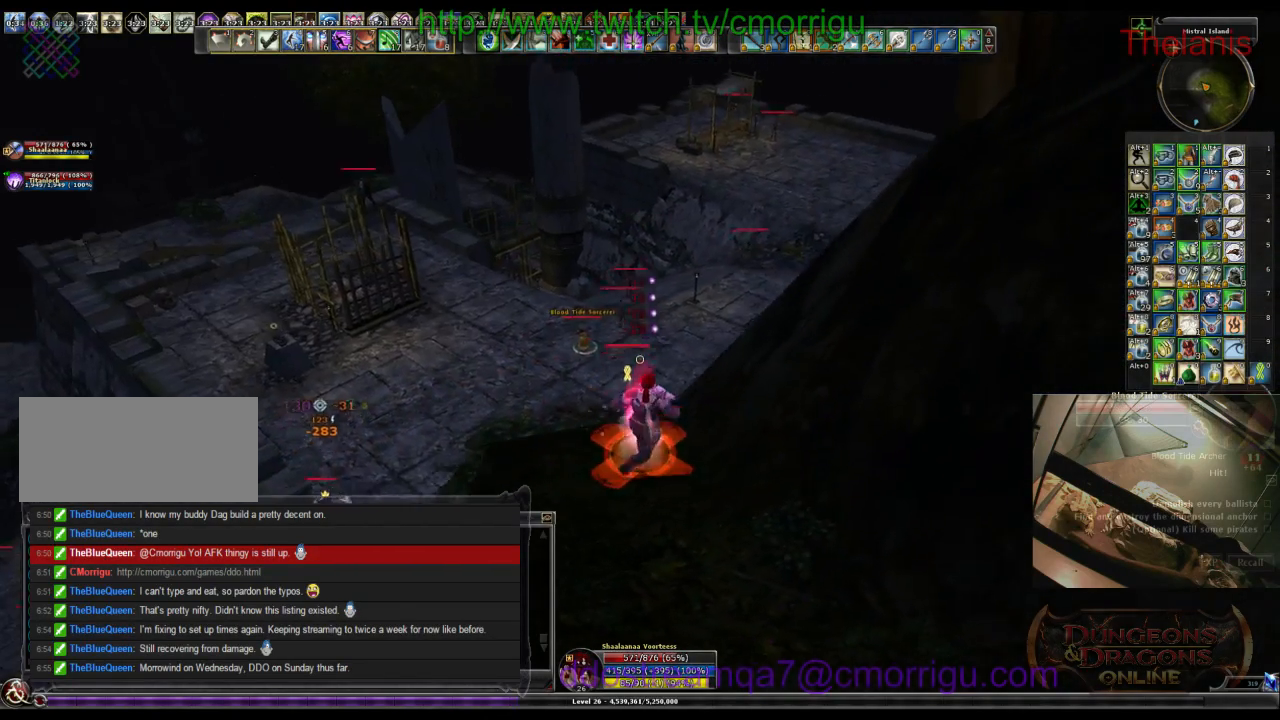
{"keys": ["s"], "events": [[33, "s", "down"]]}
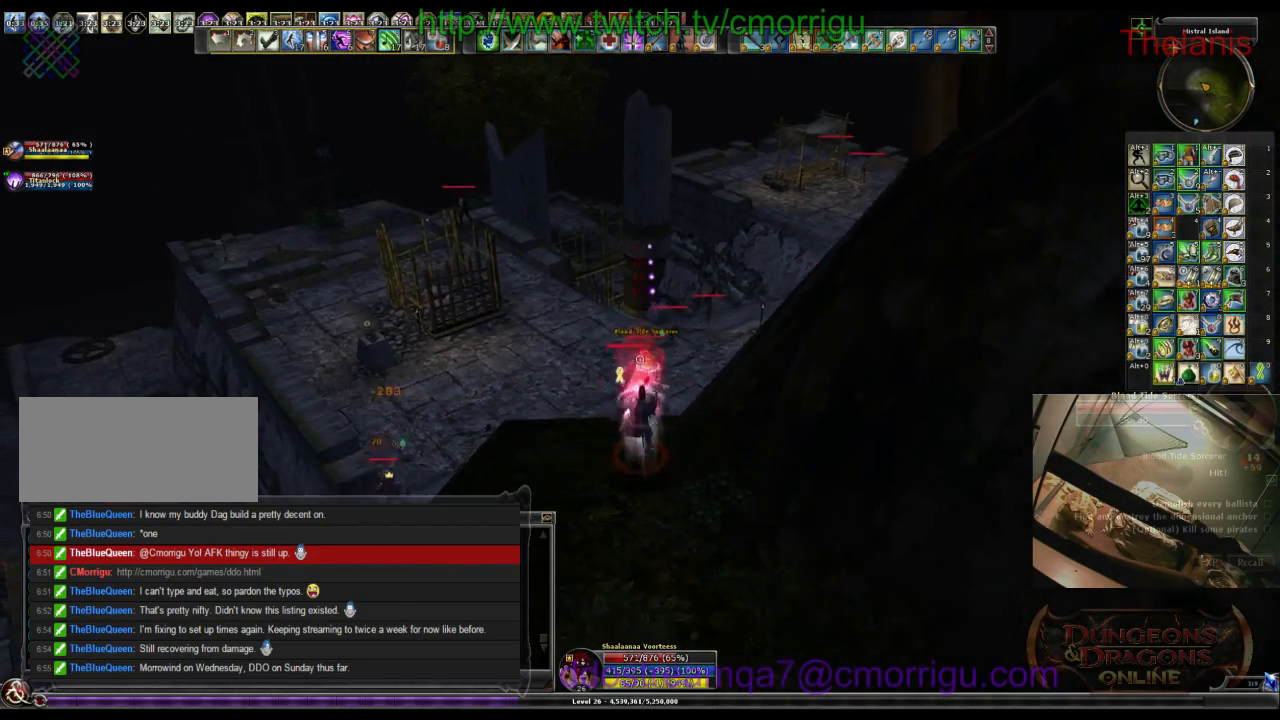
{"keys": [], "events": [[333, "s", "up"]]}
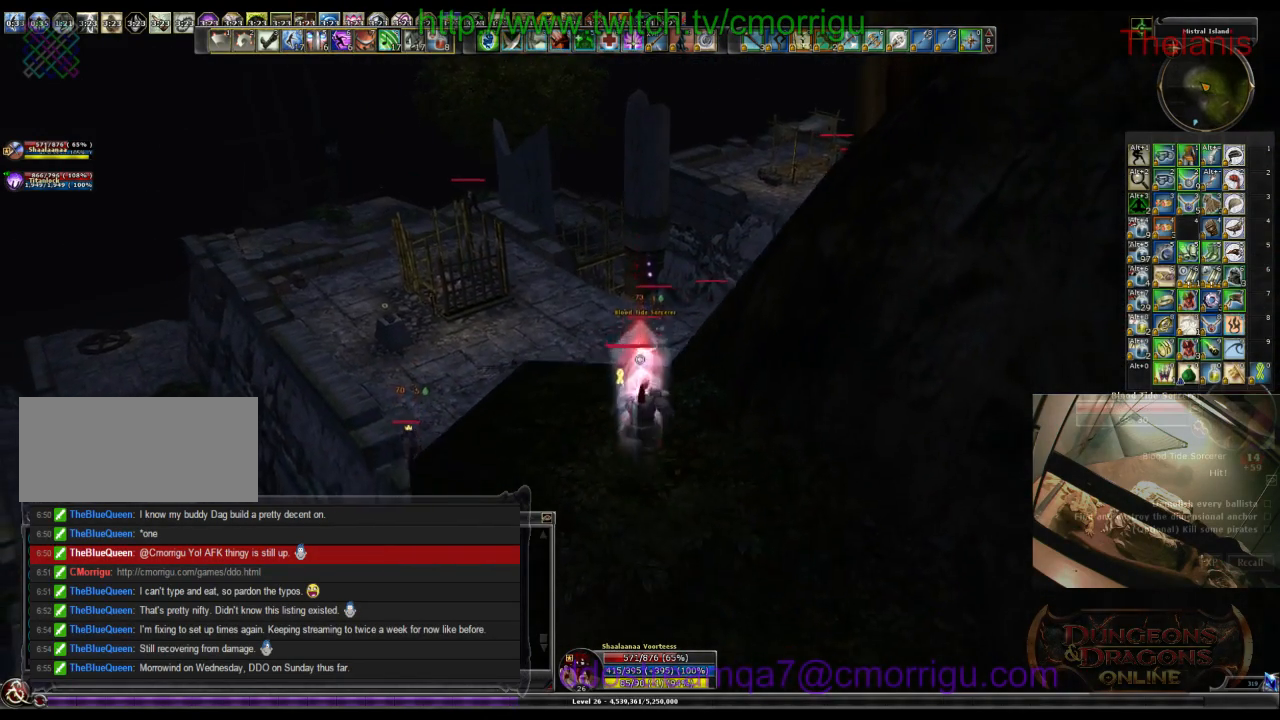
{"keys": ["d", "s"], "events": [[333, "s", "down"], [467, "d", "down"]]}
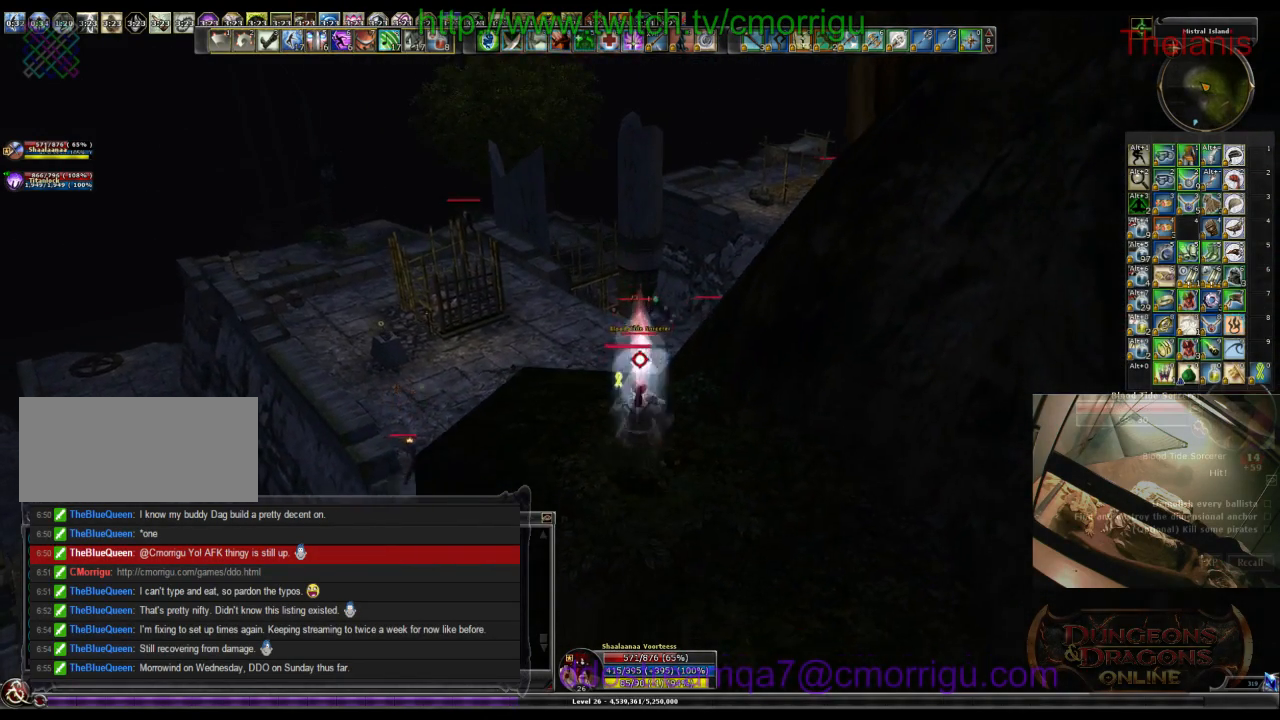
{"keys": ["d", "s"], "events": []}
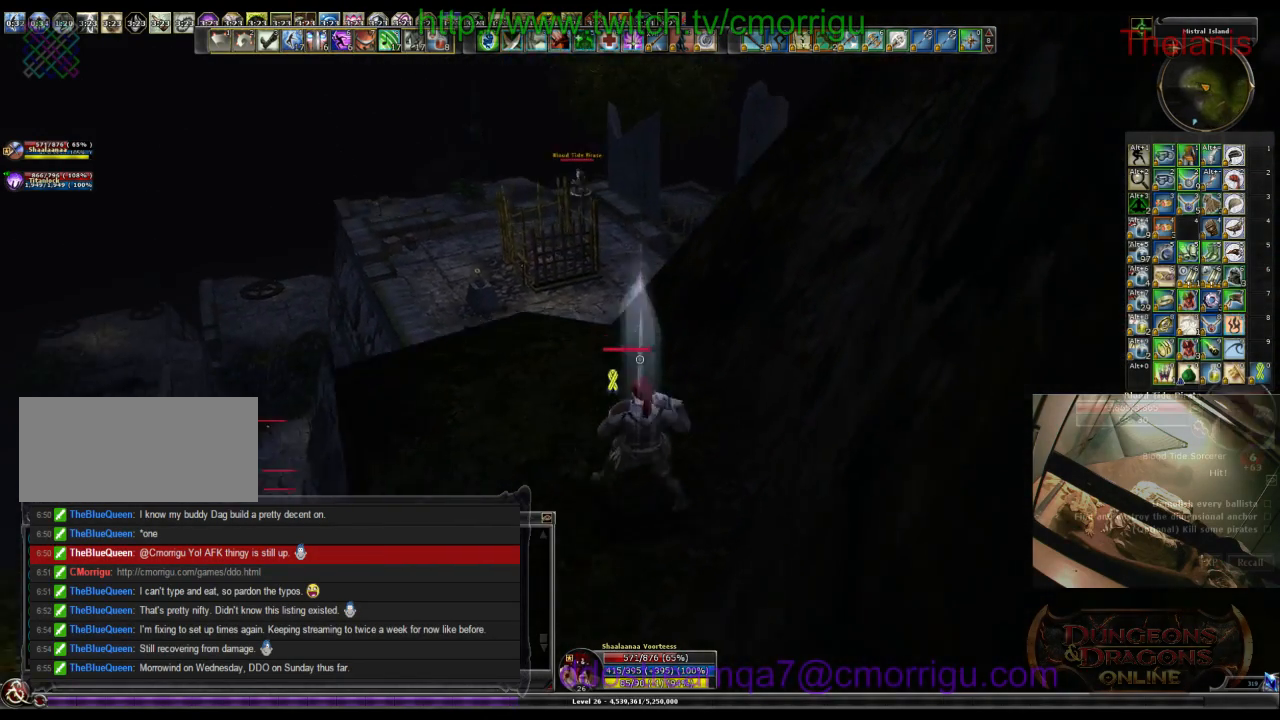
{"keys": [], "events": [[167, "d", "up"], [433, "s", "up"]]}
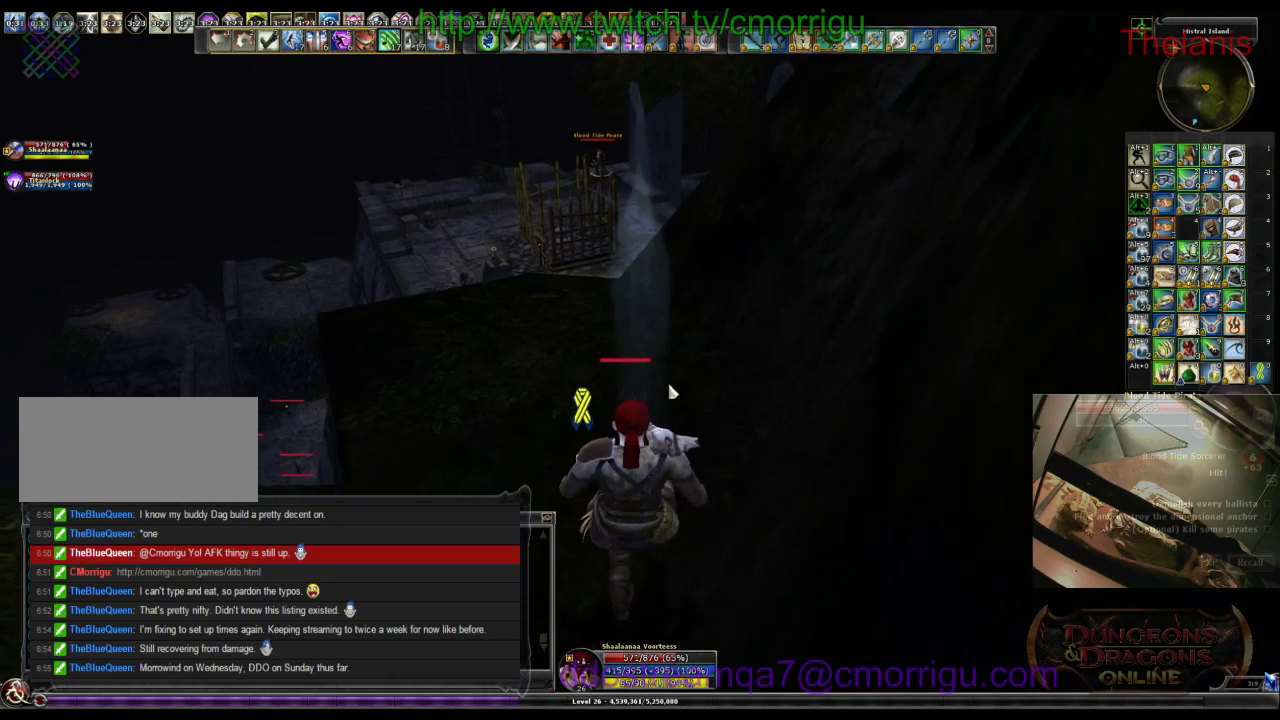
{"keys": [], "events": []}
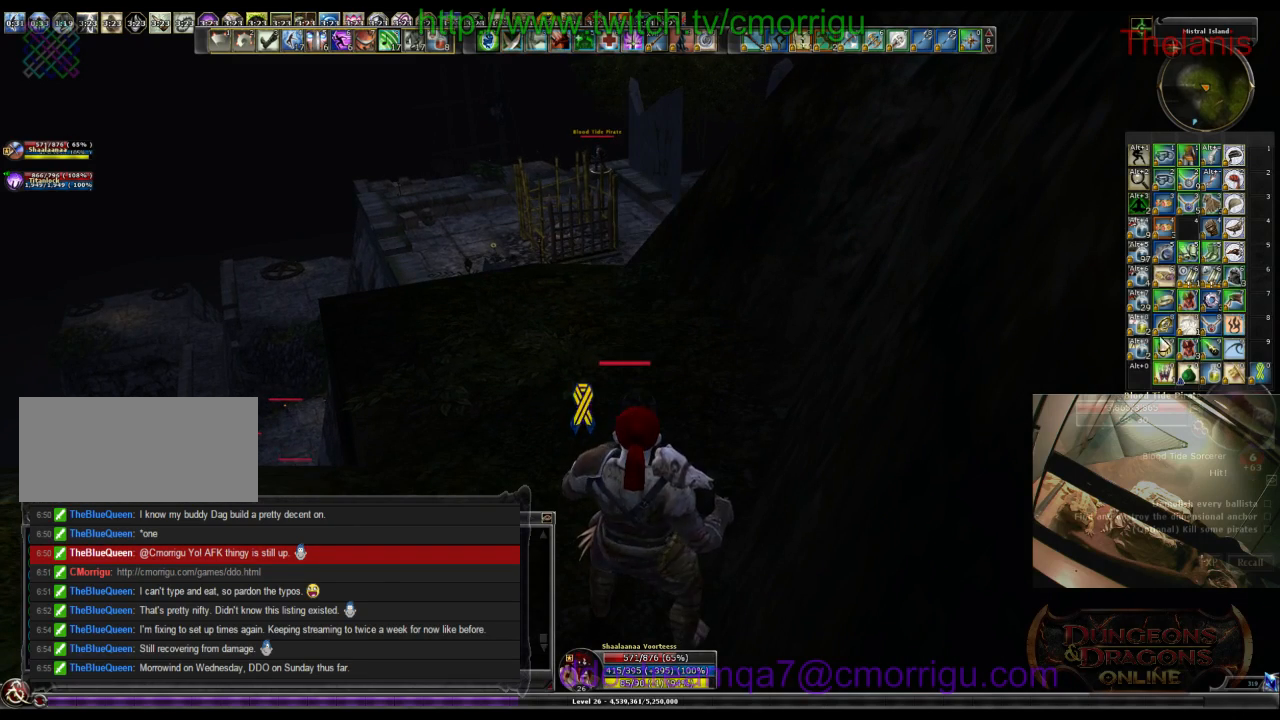
{"keys": [], "events": []}
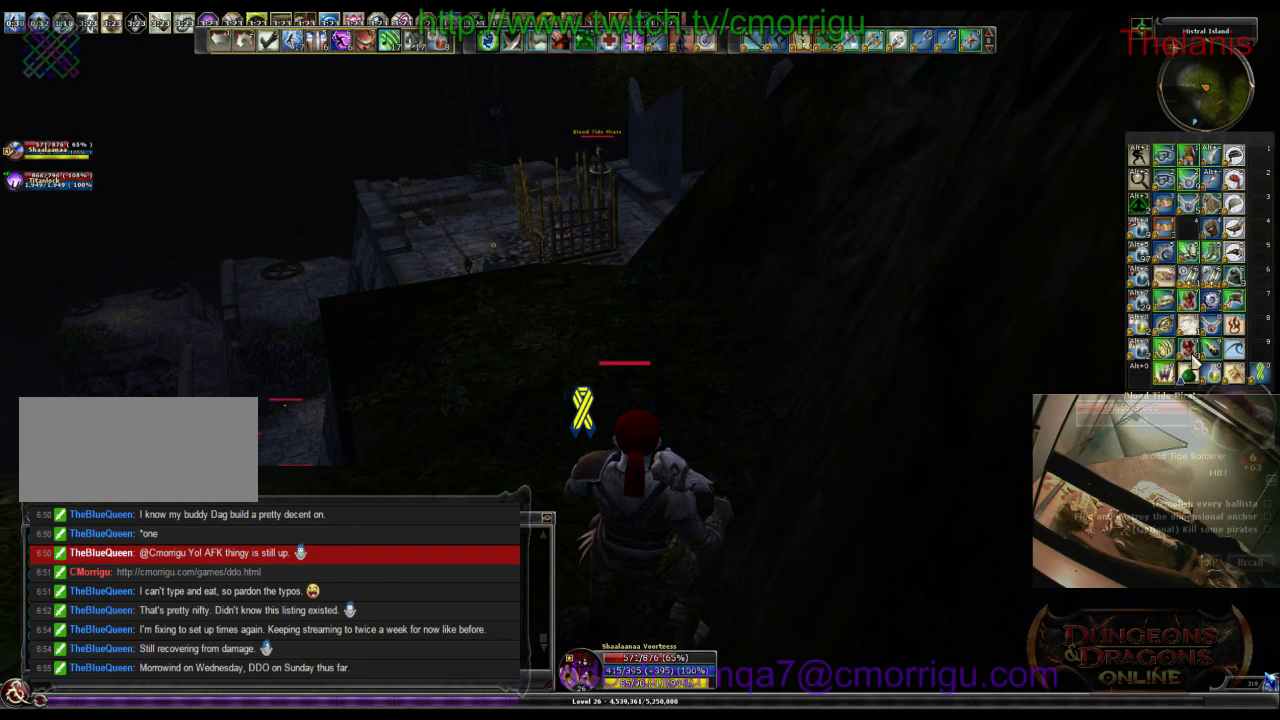
{"keys": [], "events": []}
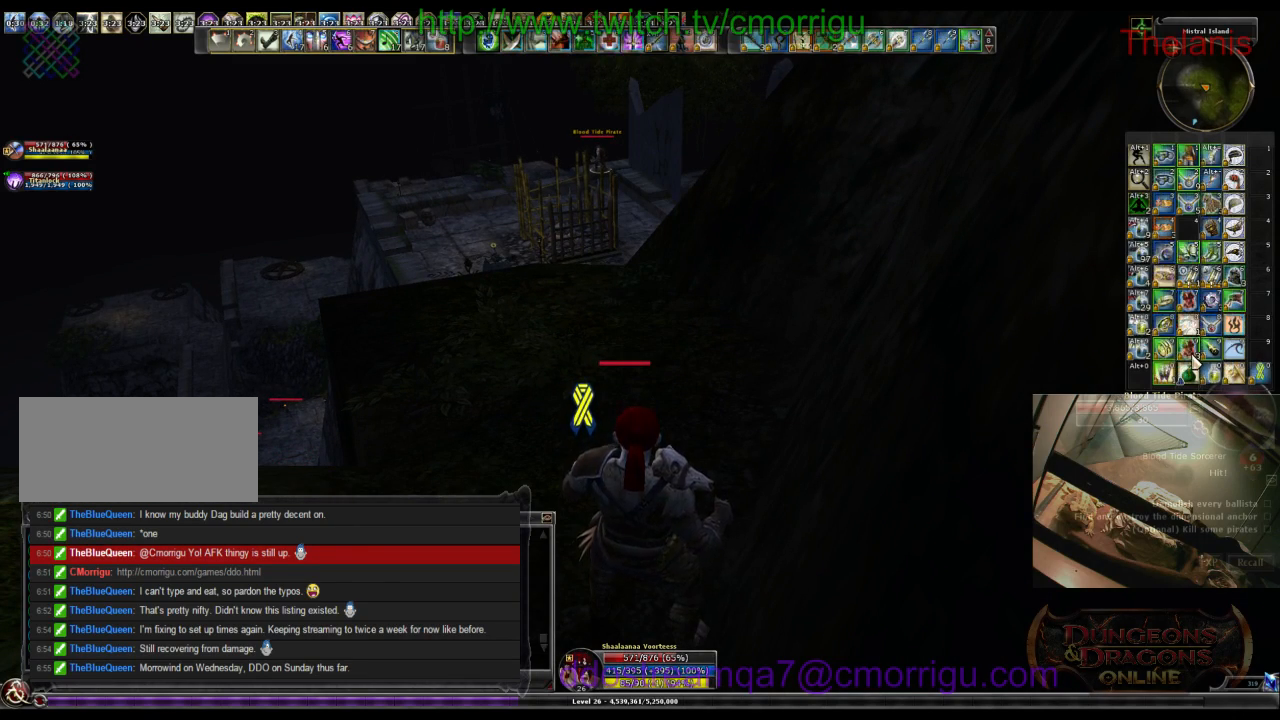
{"keys": [], "events": []}
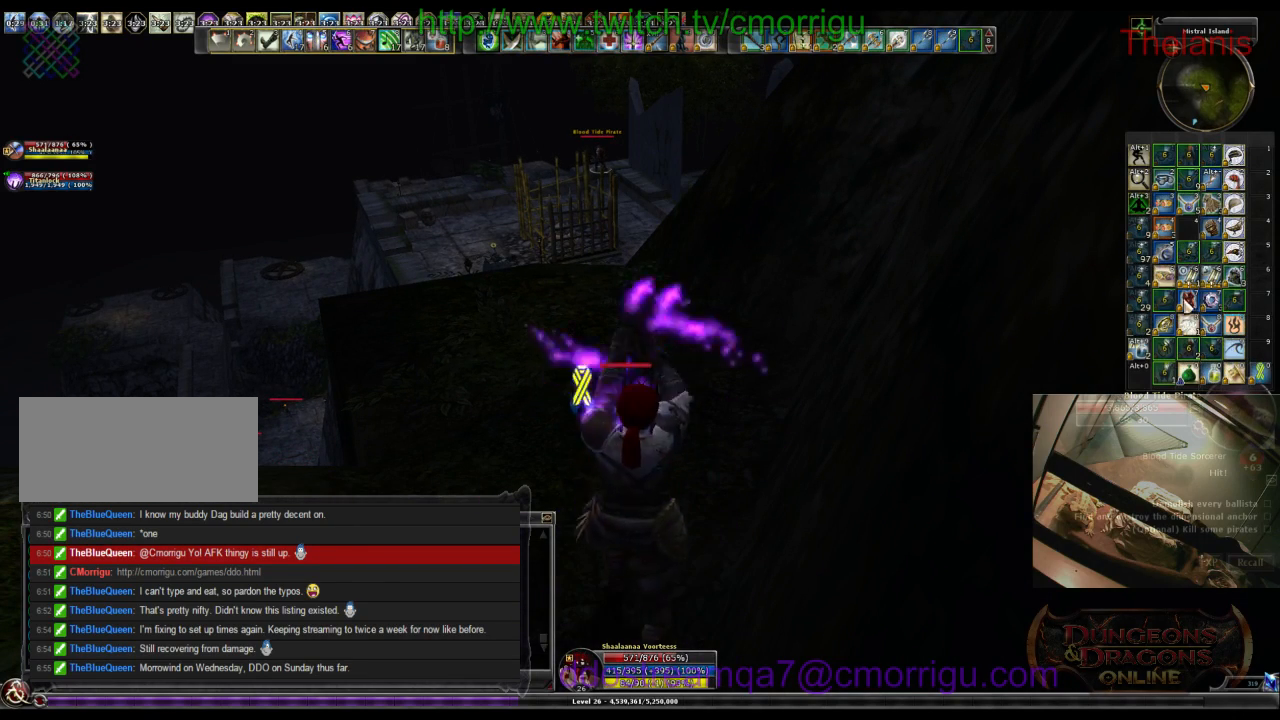
{"keys": [], "events": []}
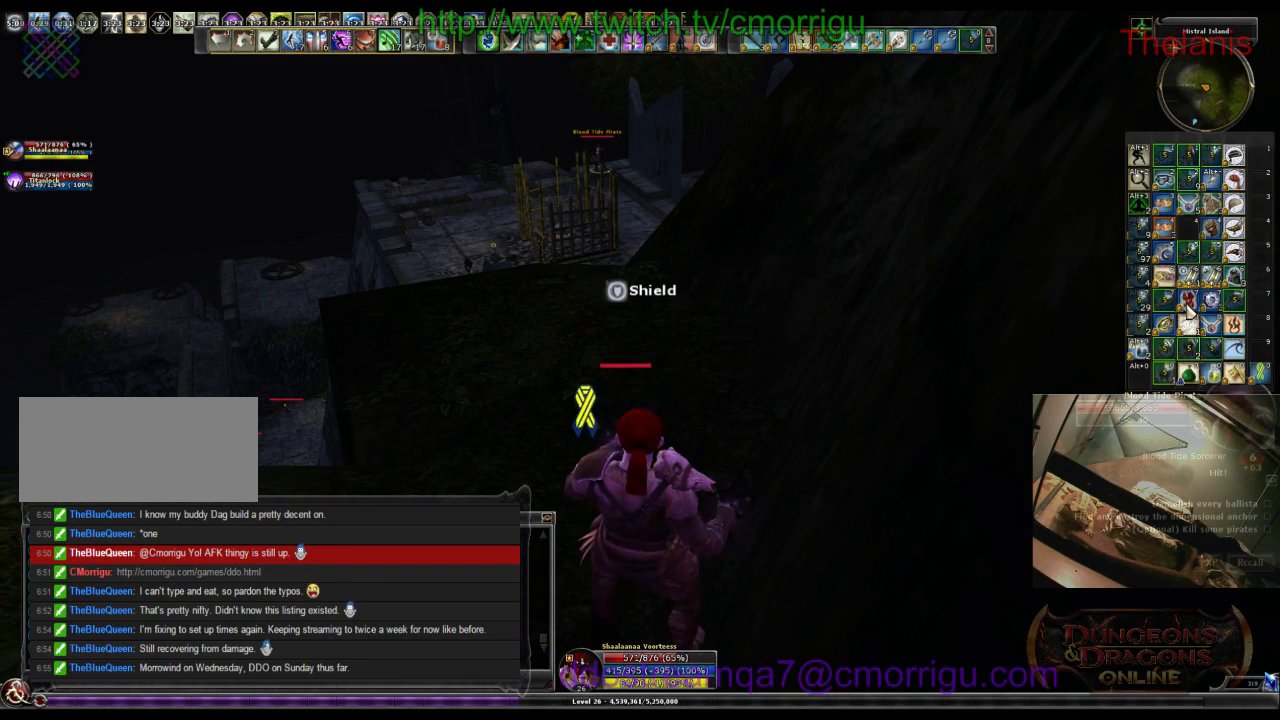
{"keys": [], "events": []}
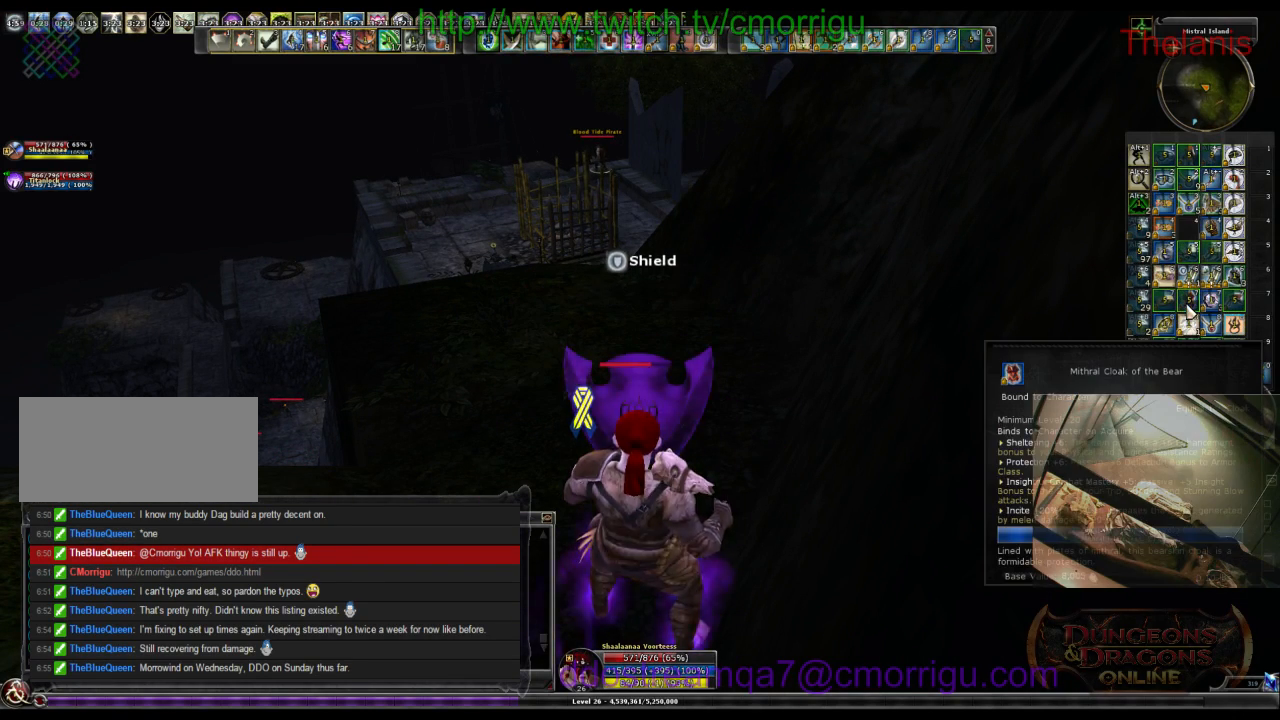
{"keys": [], "events": []}
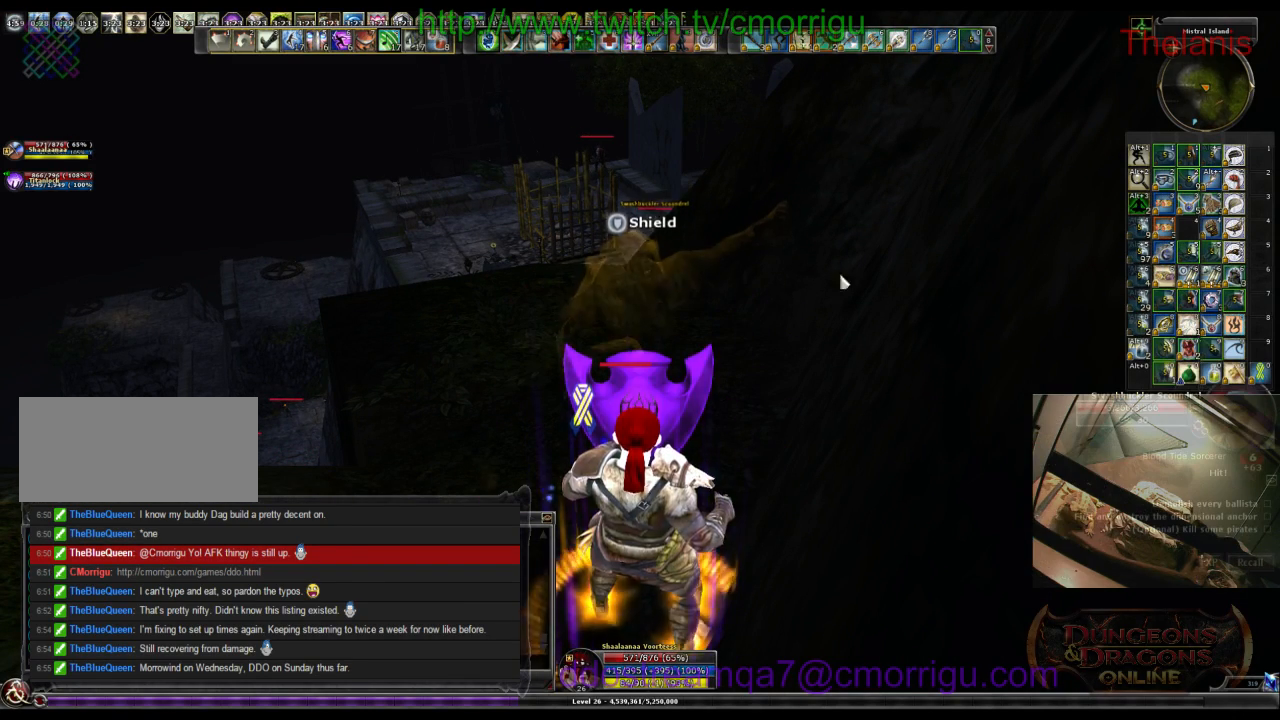
{"keys": [], "events": []}
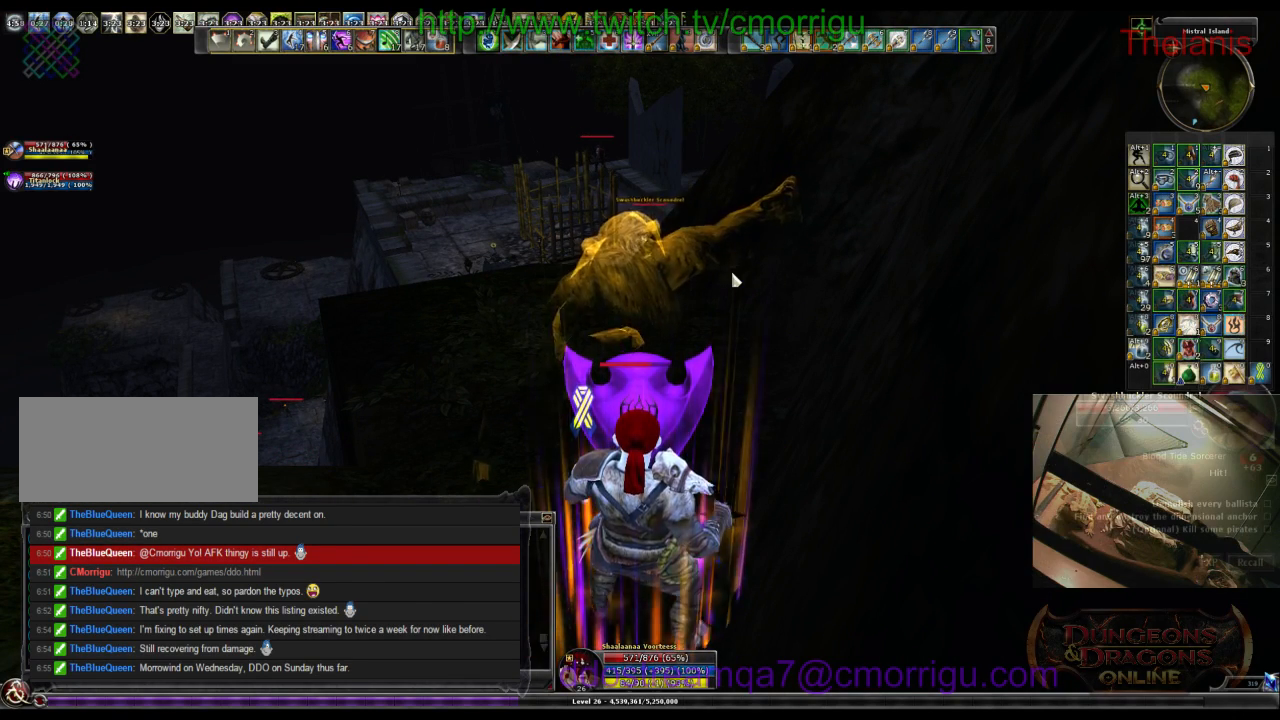
{"keys": [], "events": []}
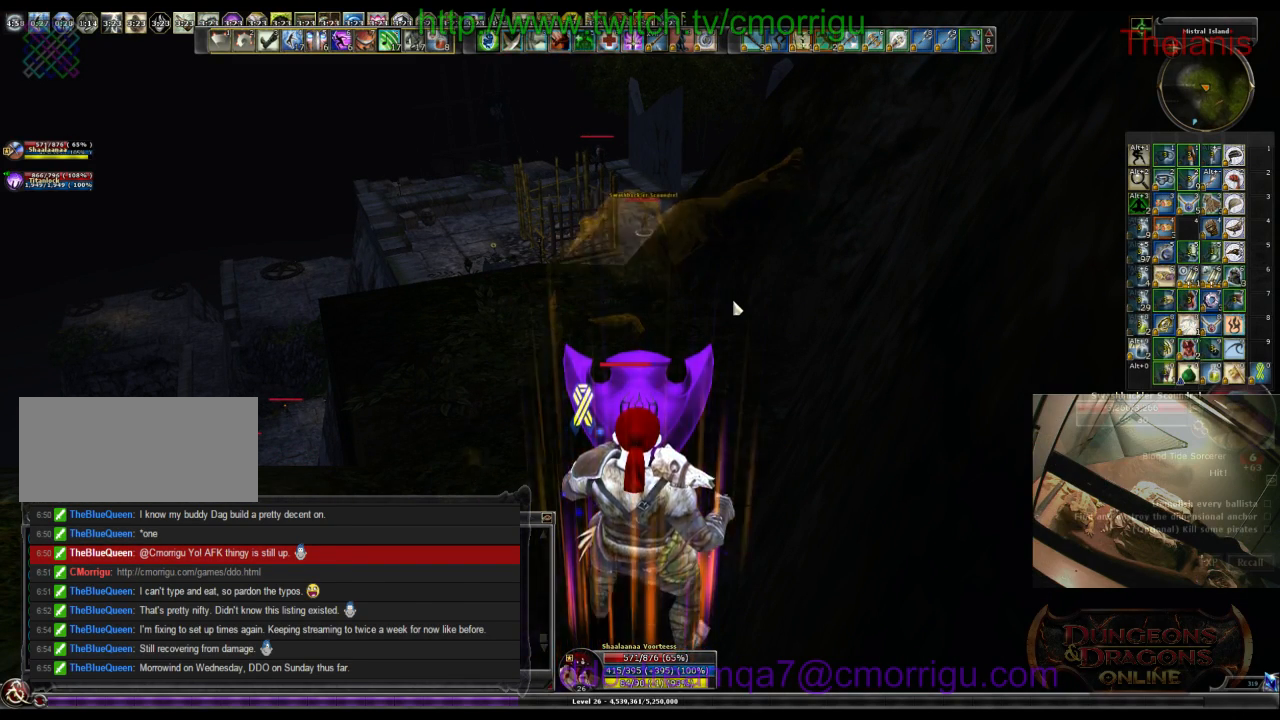
{"keys": [], "events": [[200, "equals", "down"], [300, "equals", "up"]]}
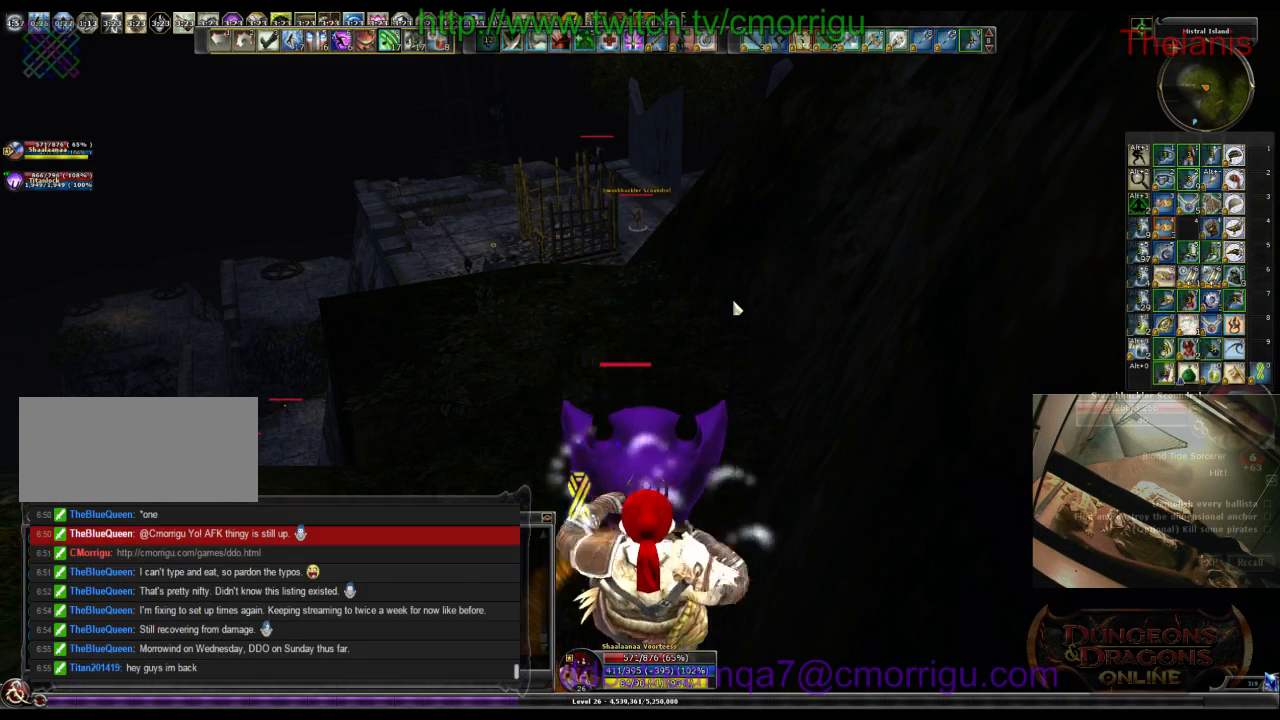
{"keys": [], "events": []}
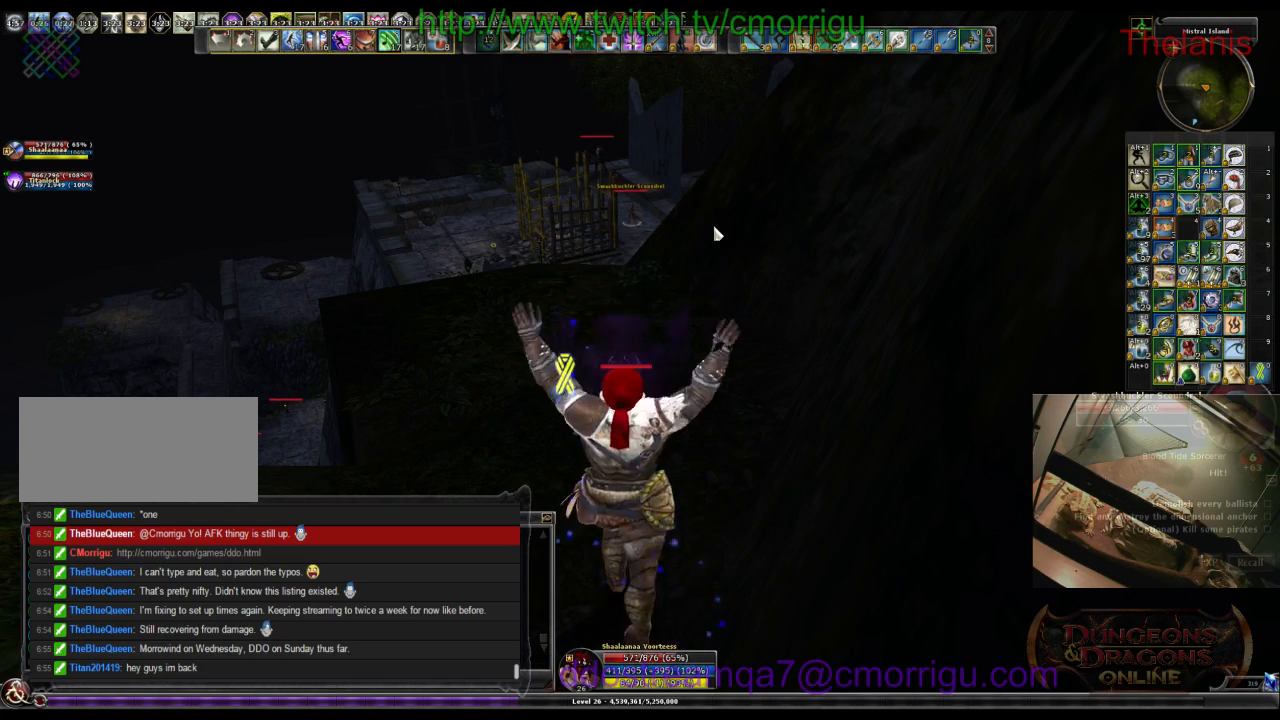
{"keys": [], "events": []}
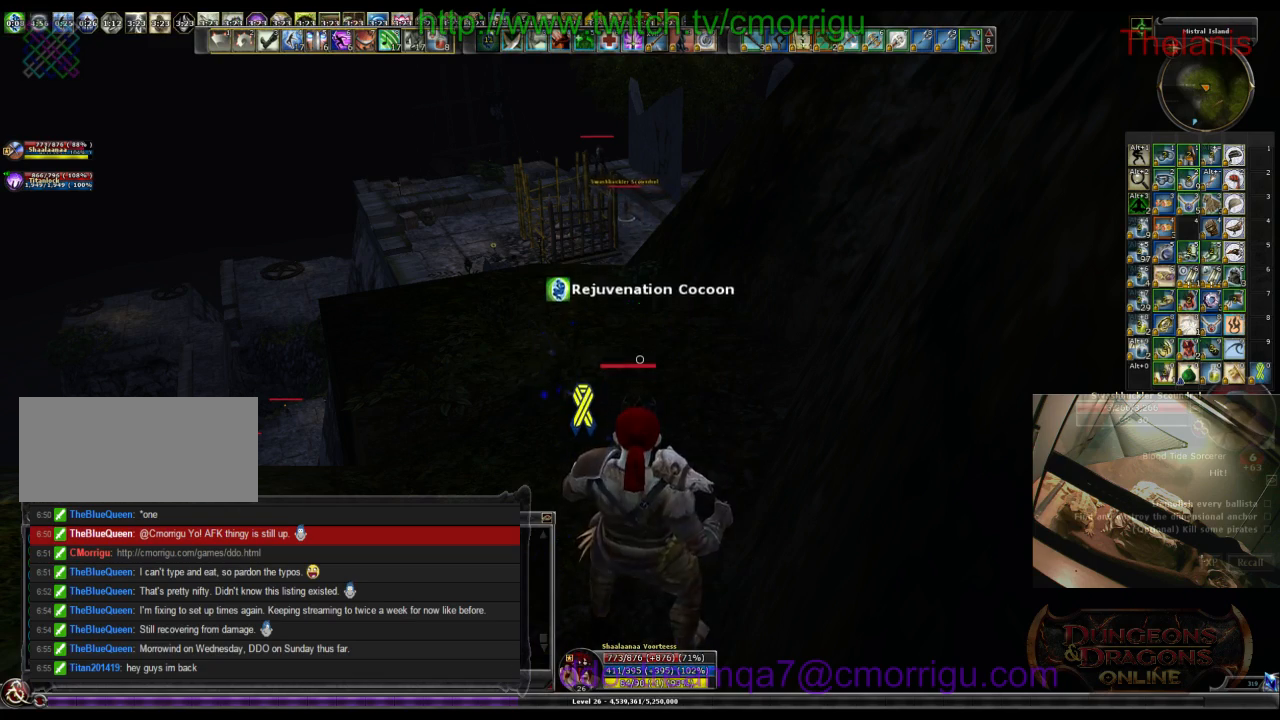
{"keys": ["w"], "events": [[433, "w", "down"]]}
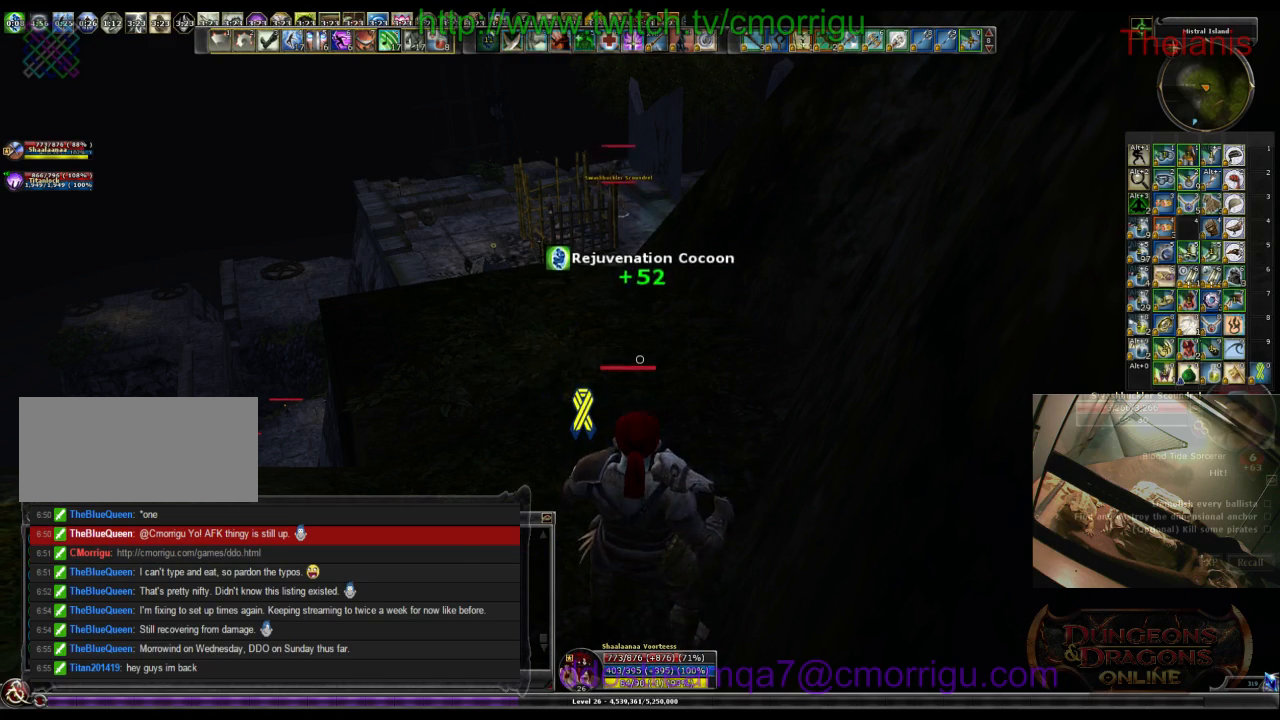
{"keys": ["w"], "events": [[233, "a", "down"], [433, "a", "up"]]}
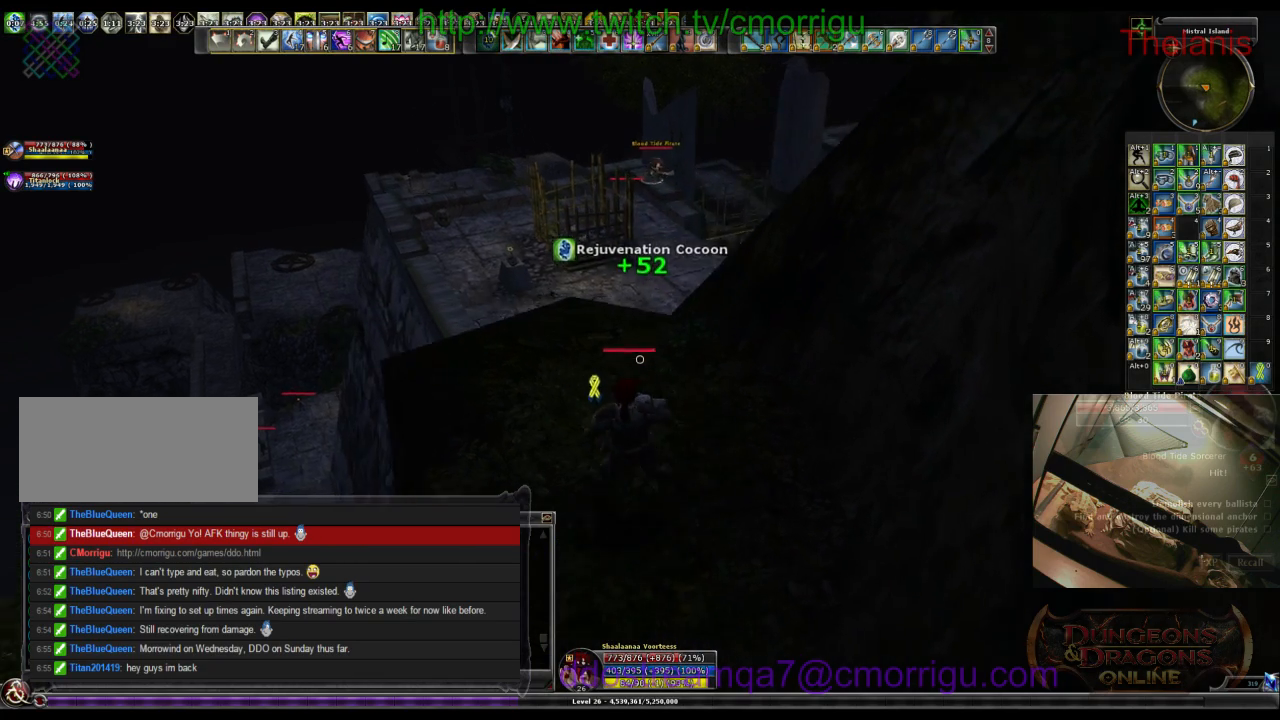
{"keys": ["w"], "events": [[133, "w", "up"], [467, "w", "down"]]}
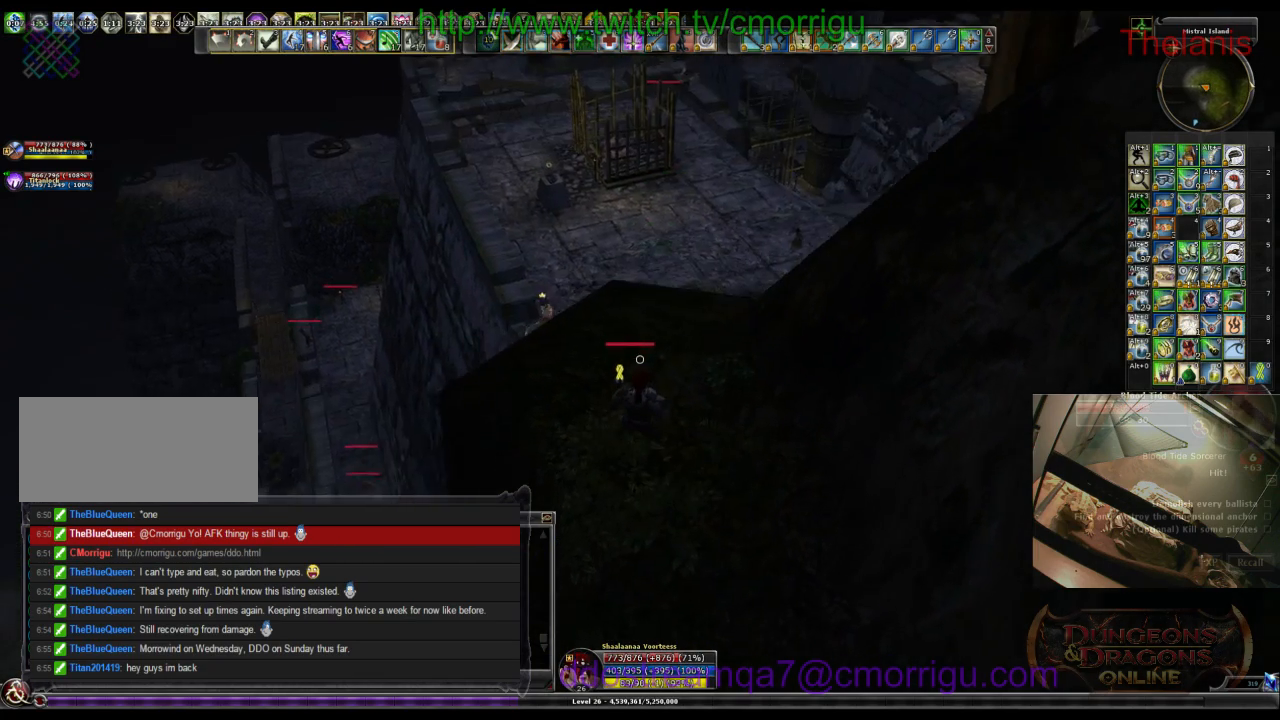
{"keys": [], "events": [[367, "w", "up"]]}
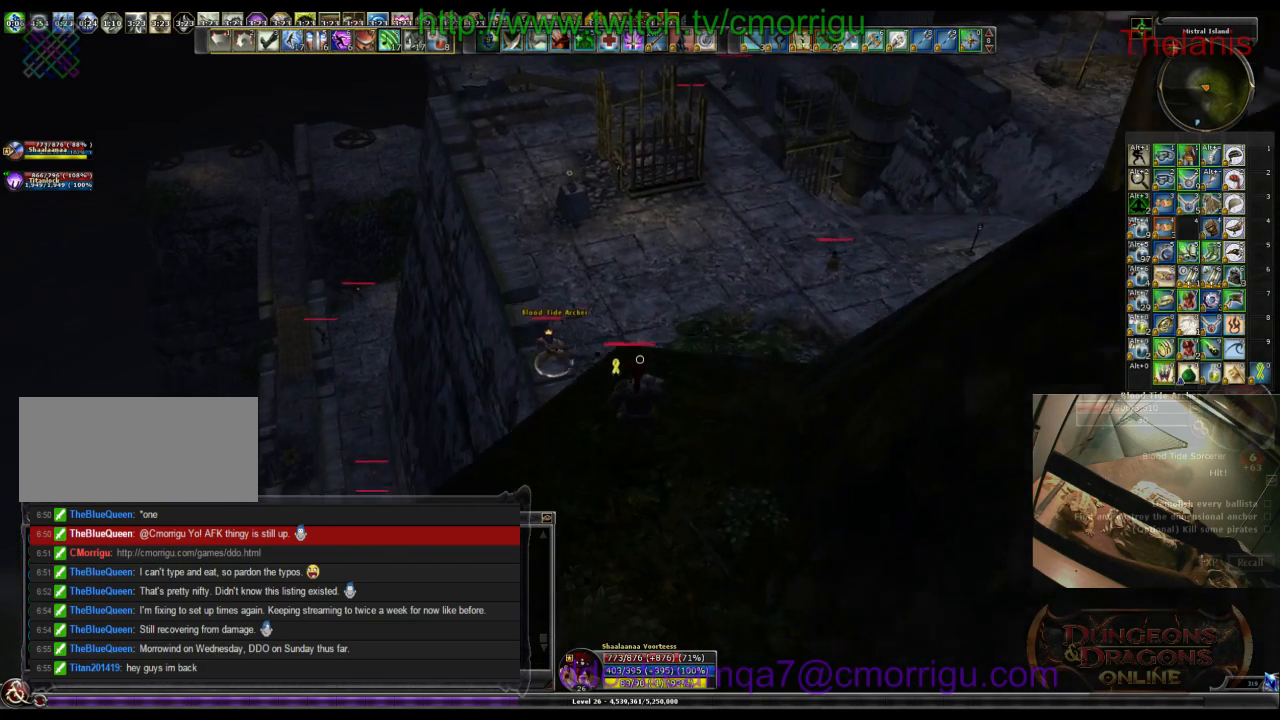
{"keys": [], "events": [[267, "d", "down"], [367, "w", "down"], [467, "d", "up"], [500, "w", "up"]]}